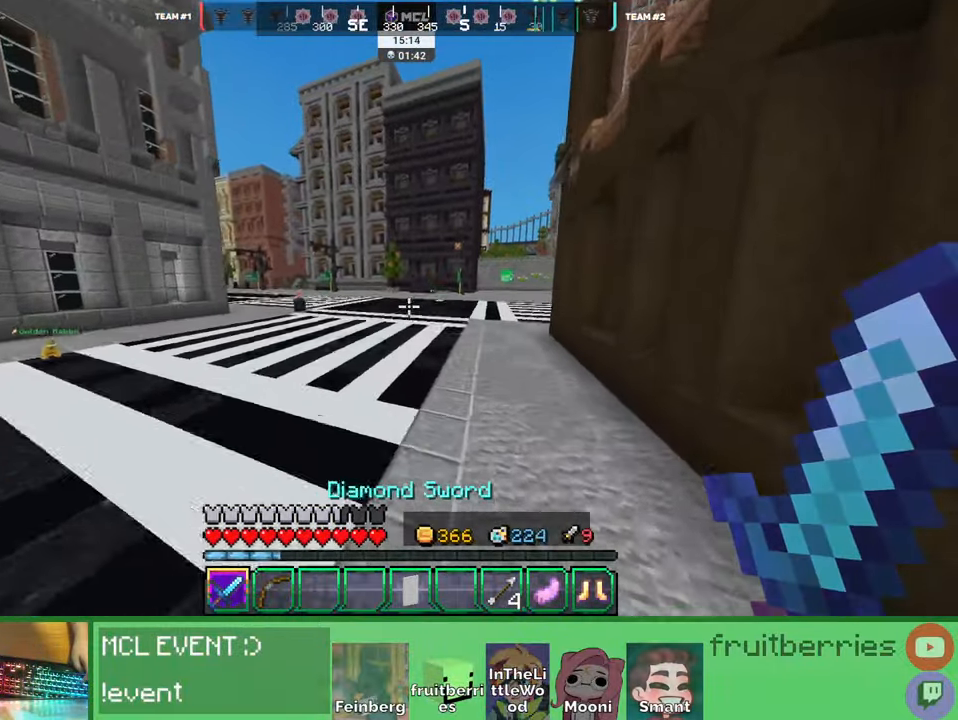
Gameplay with keyboard and mouse; each line is a JSON object with the keys and mouse buttons held at the frame after it. "events" lists presses ("down") and releases ("up") of "a", "ctrl", "d", "e", "q", "s", "shift", "space", "w", "mouse_left", "mouse_wheel", "mouse_right", "mouse_mb4" and "mouse_mb5" between this image and that frame as [ms after this image, input, new state], when the widget could be followed in between. "mouse_left", "mouse_wheel", "mouse_right", "mouse_mb4", "mouse_mb5" = the "left", "wheel", "right", "mb4", "mb5" buttons of the "mouse" list. No other keys are recorded. Fast repeated clicks can show as one long hold. "wheel" means that the mouse wheel is clicked or scrolled. Mouse movement is not recorded. Not read: other_keys.
{"keys": ["space", "w"], "mouse": [], "events": [[200, "space", "up"], [350, "space", "down"]]}
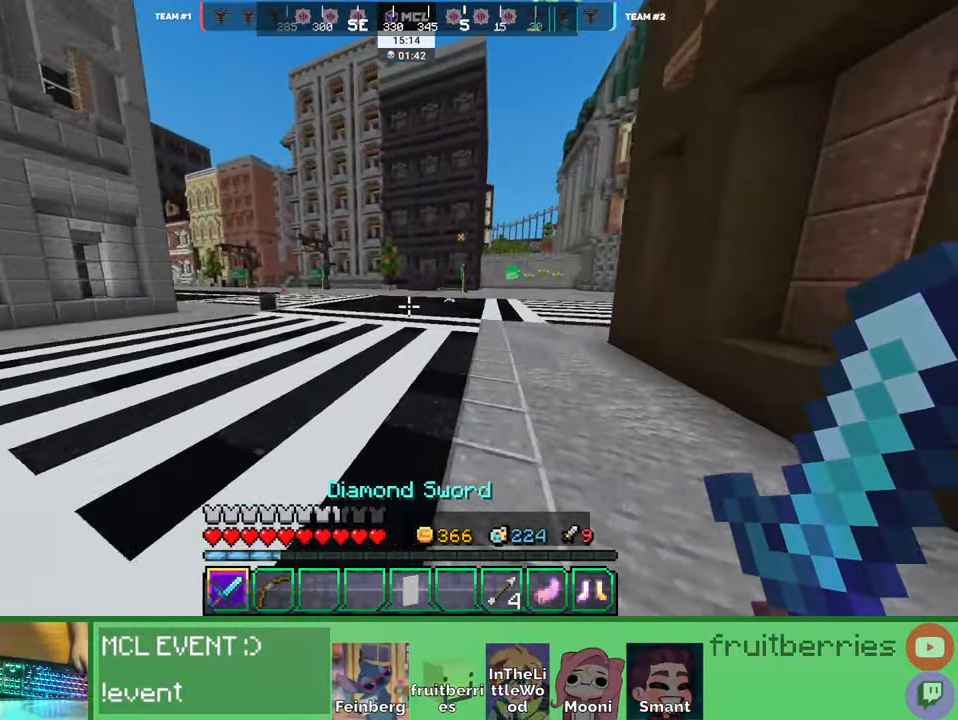
{"keys": ["space", "w"], "mouse": [], "events": [[350, "space", "up"], [416, "space", "down"]]}
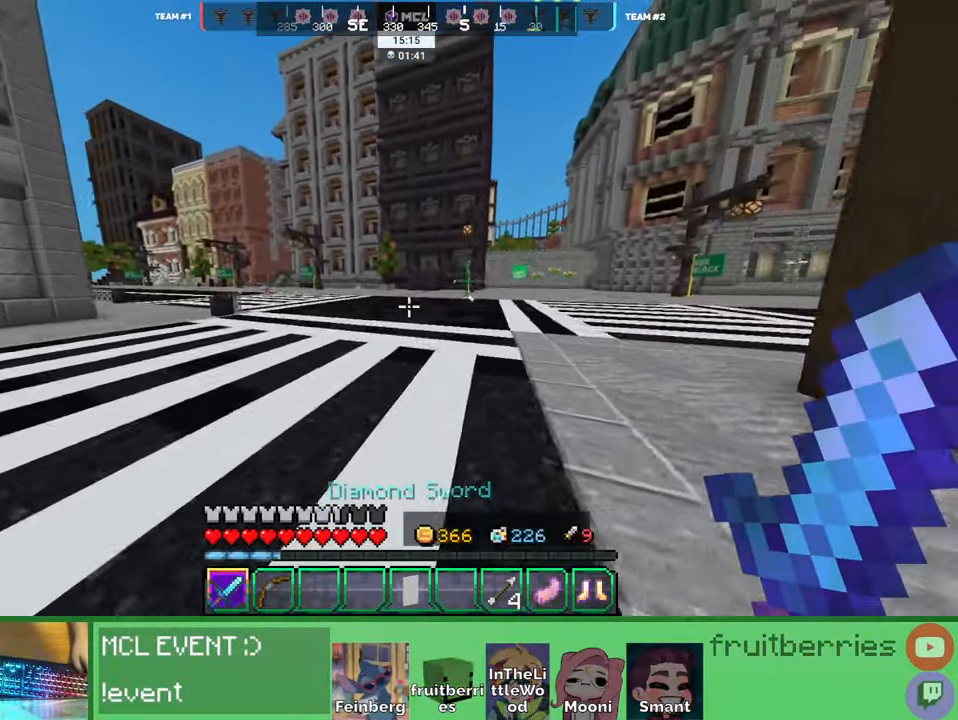
{"keys": ["d", "w"], "mouse": [], "events": [[316, "space", "up"], [500, "d", "down"]]}
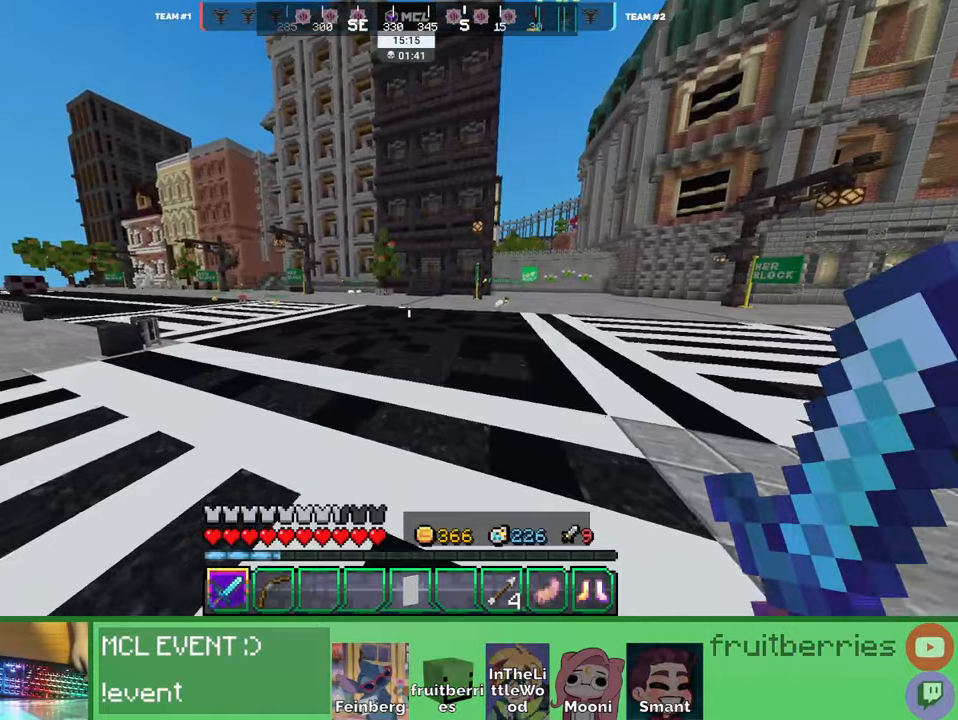
{"keys": ["a", "w"], "mouse": [], "events": [[83, "space", "down"], [316, "a", "down"], [333, "space", "up"], [350, "d", "up"]]}
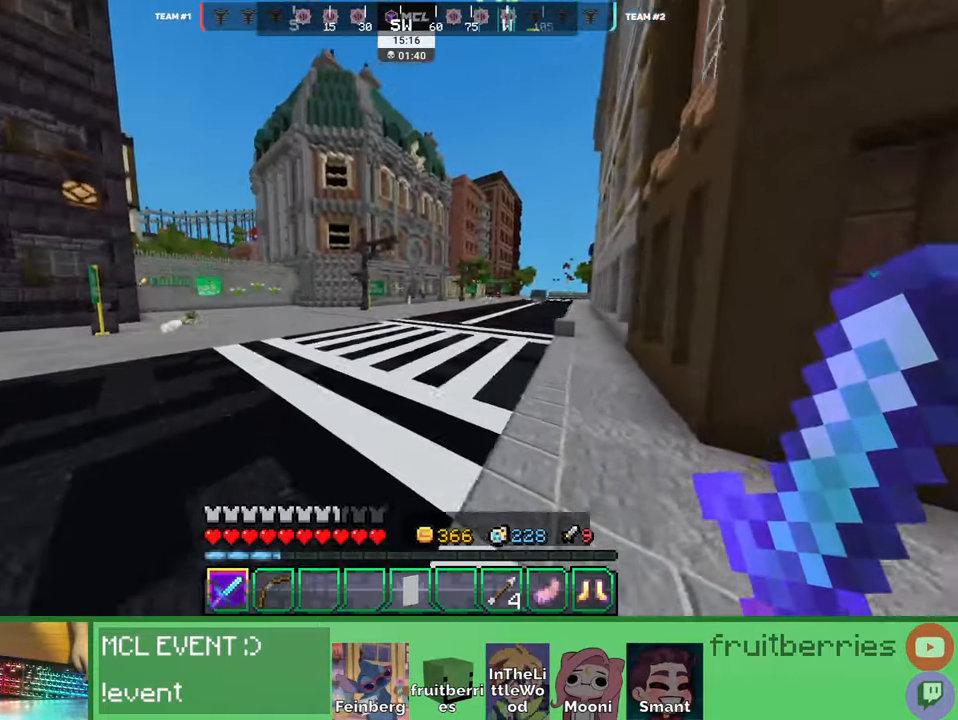
{"keys": ["a", "space", "w"], "mouse": [], "events": [[200, "space", "down"]]}
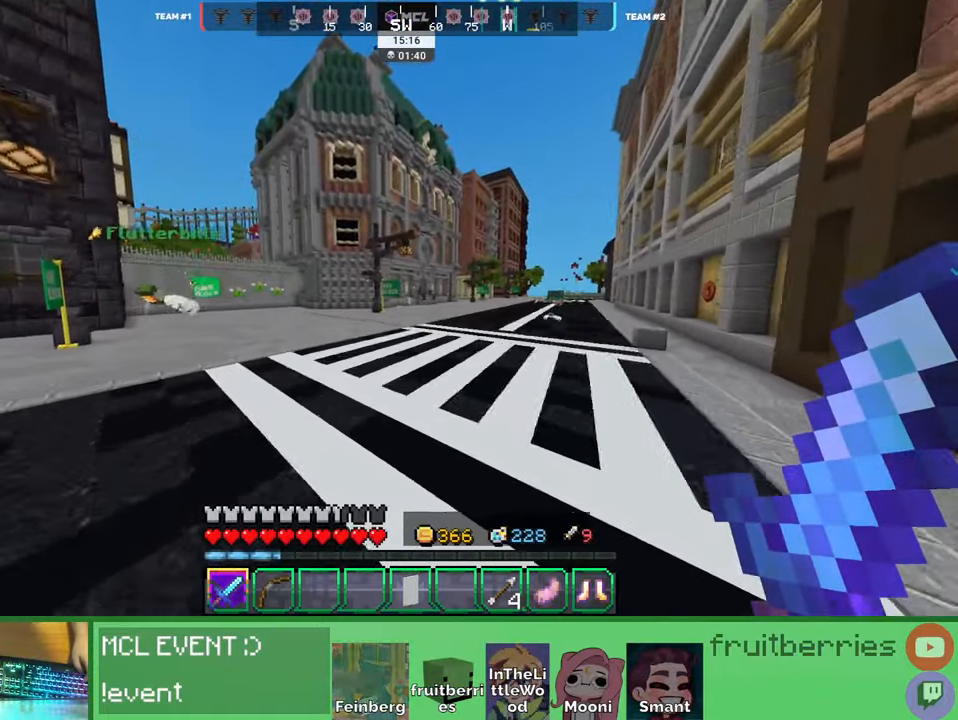
{"keys": ["space", "w"], "mouse": [], "events": [[150, "space", "up"], [283, "space", "down"], [383, "a", "up"]]}
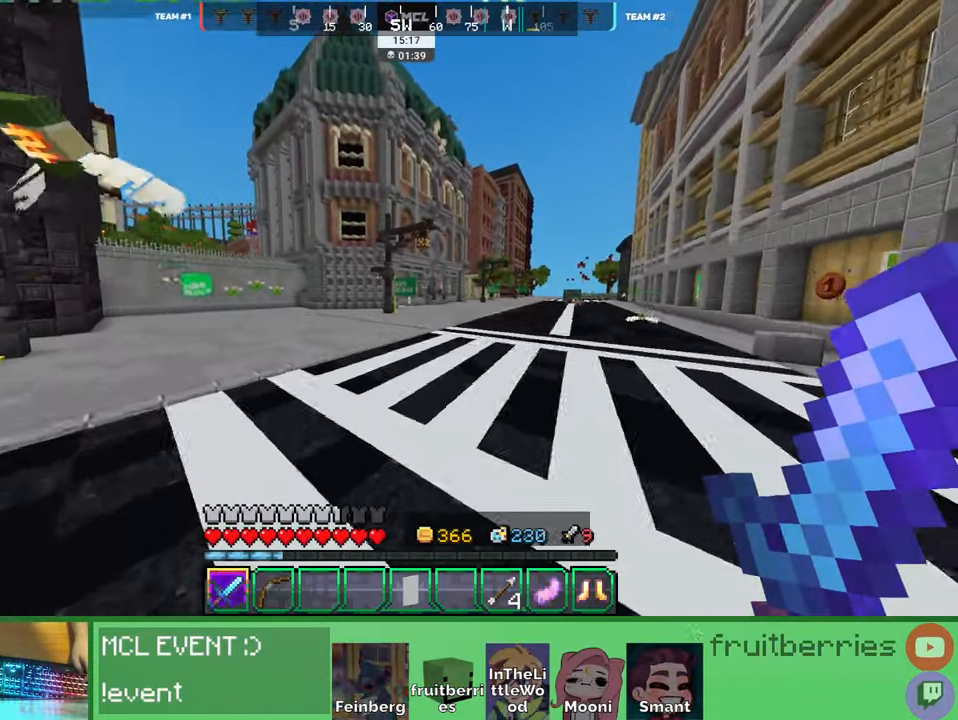
{"keys": ["d", "space", "w"], "mouse": []}
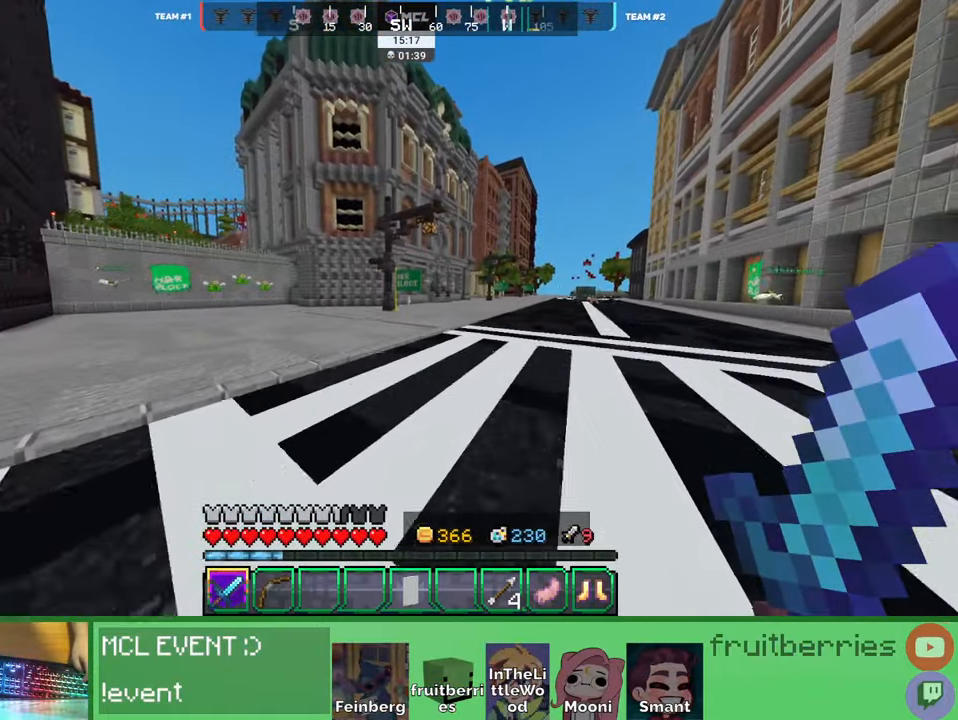
{"keys": ["d", "w"], "mouse": [], "events": [[300, "space", "up"]]}
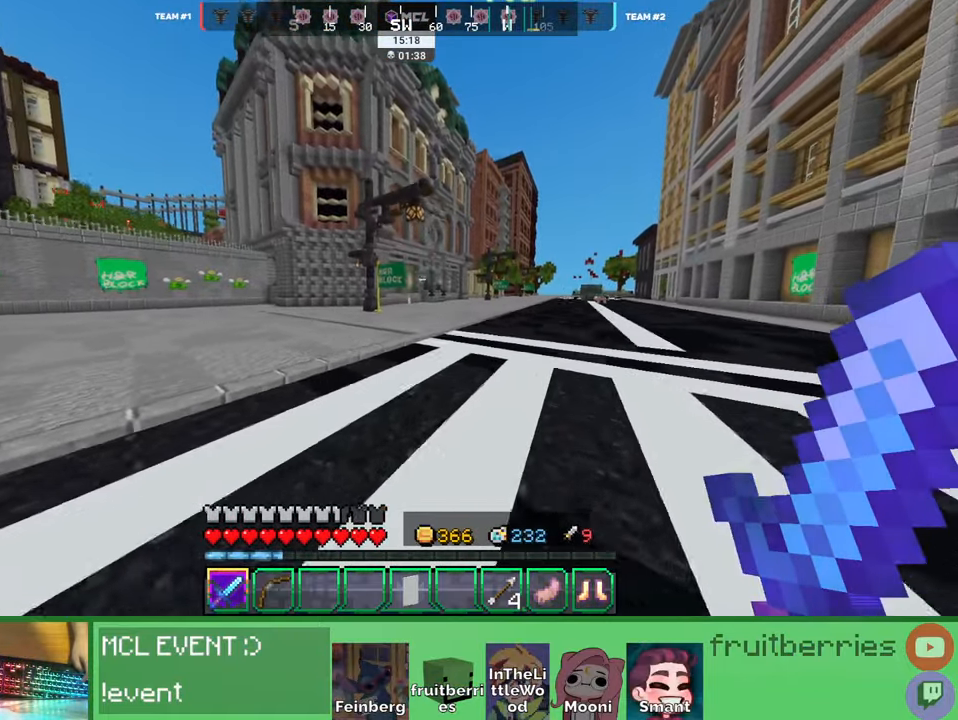
{"keys": ["d", "space", "w"], "mouse": [], "events": [[350, "space", "down"]]}
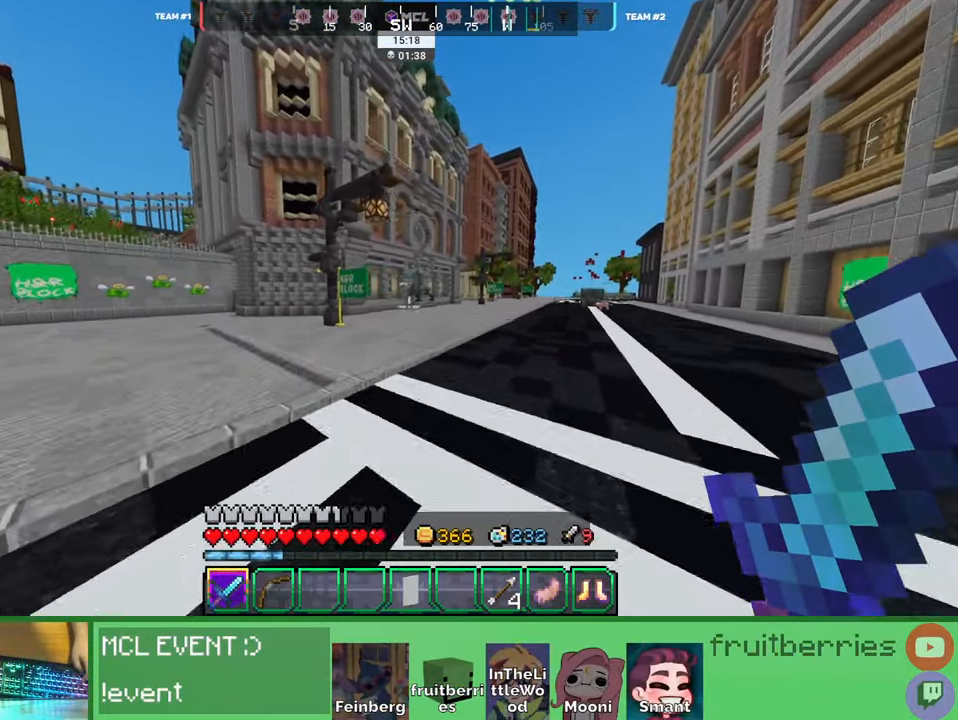
{"keys": ["d", "space", "w"], "mouse": [], "events": [[216, "space", "up"], [400, "space", "down"]]}
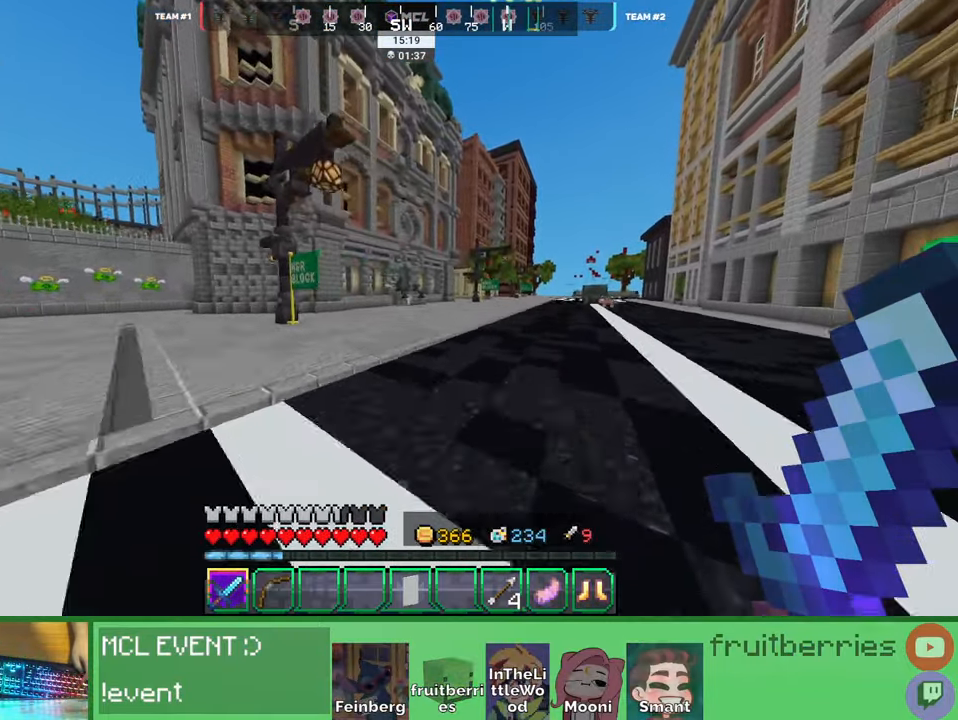
{"keys": ["d", "w"], "mouse": [], "events": [[233, "space", "up"]]}
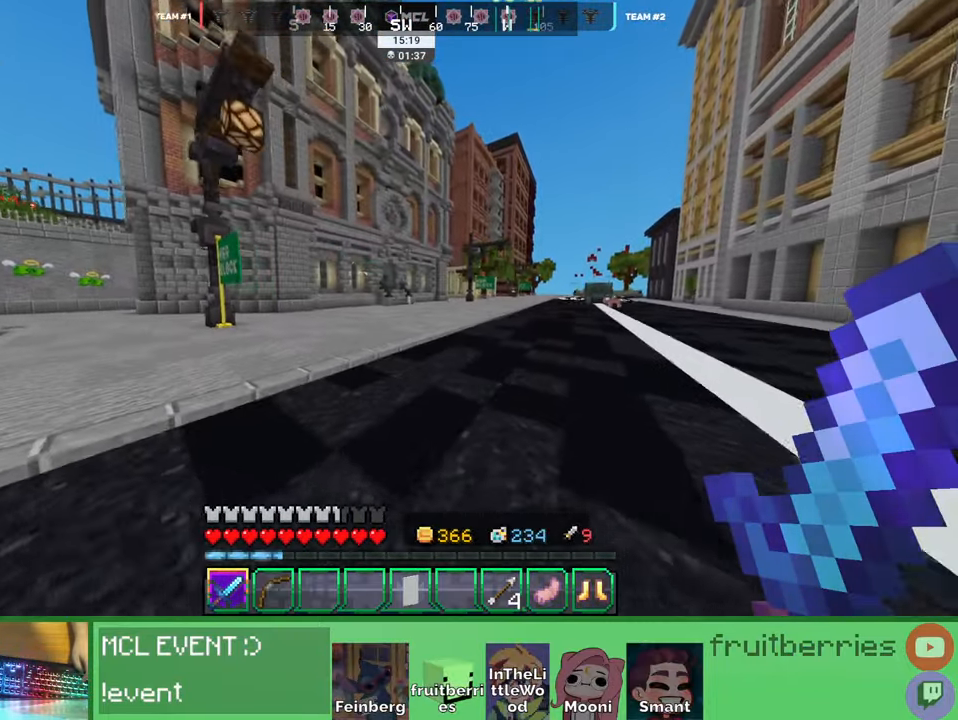
{"keys": ["d", "space", "w"], "mouse": [], "events": [[383, "space", "down"]]}
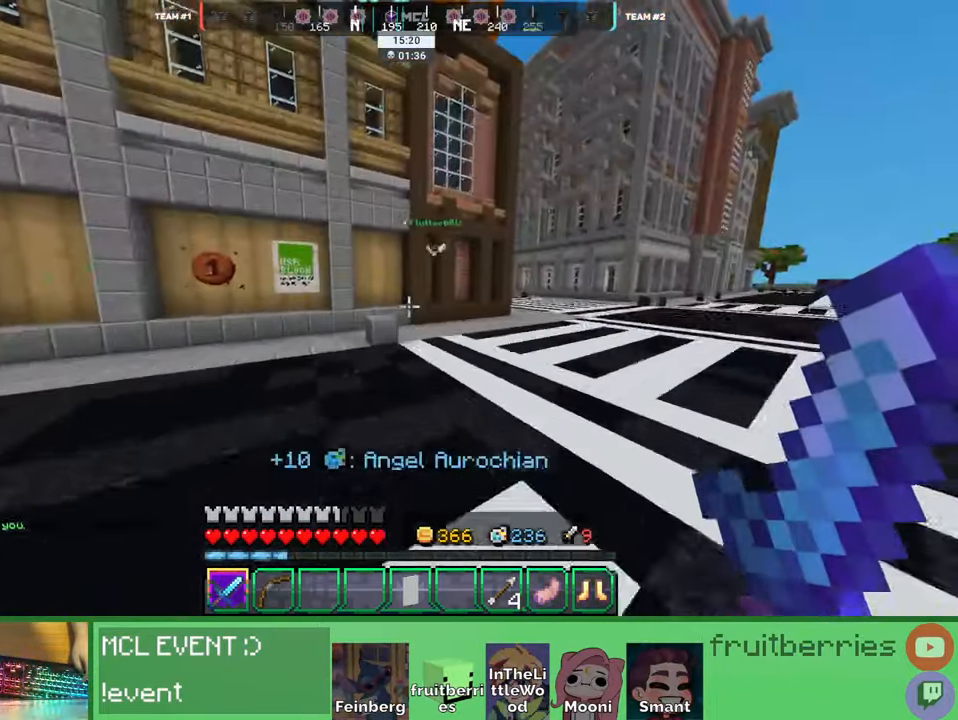
{"keys": ["w"], "mouse": [], "events": [[133, "space", "up"], [233, "d", "up"], [300, "a", "down"], [383, "a", "up"]]}
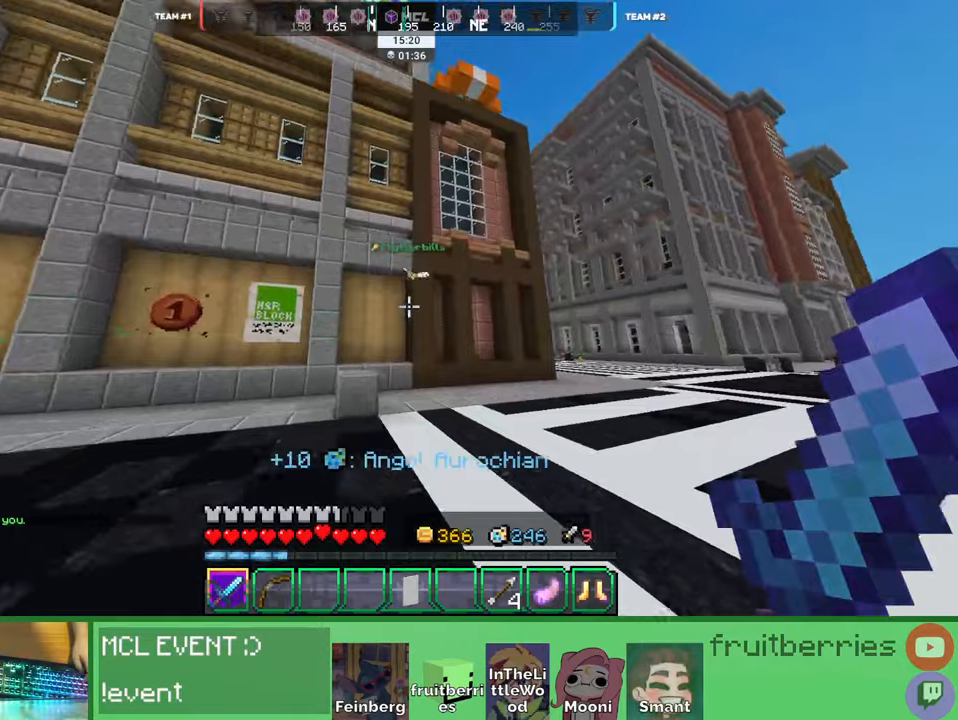
{"keys": ["d", "w"], "mouse": ["left"], "events": [[433, "d", "down"], [500, "mouse_left", "down"]]}
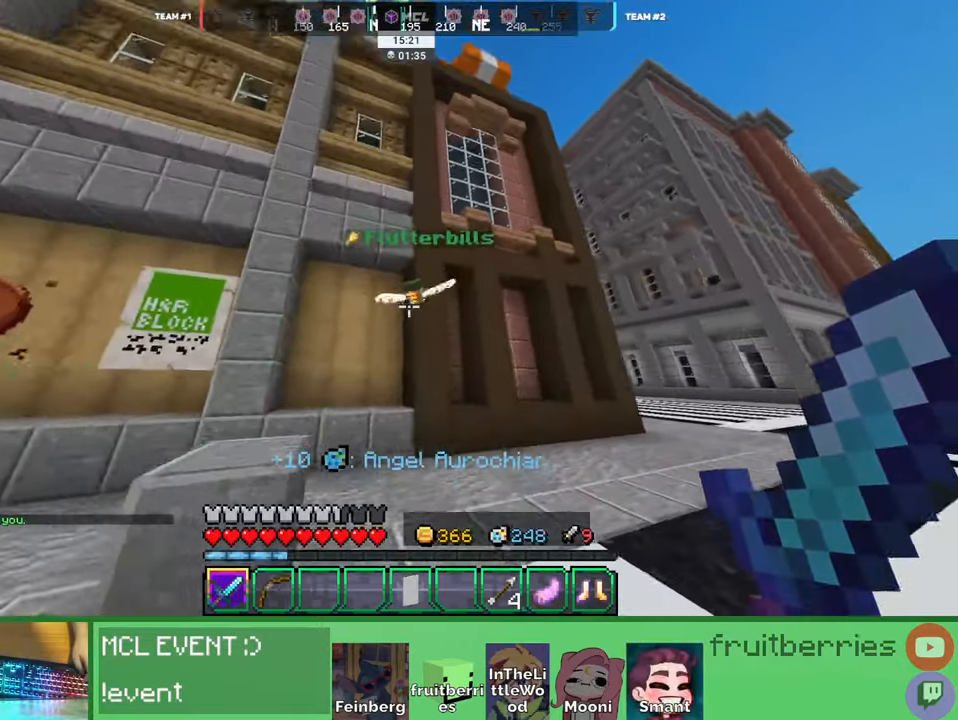
{"keys": [], "mouse": [], "events": [[83, "mouse_left", "up"], [233, "a", "down"], [233, "d", "up"], [333, "w", "up"], [400, "a", "up"]]}
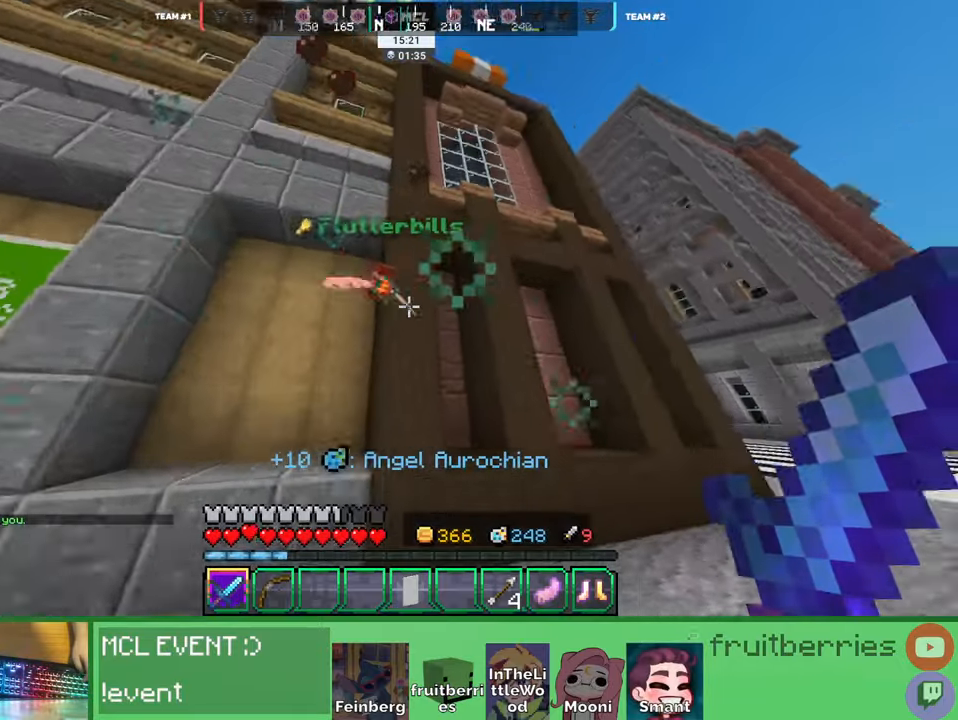
{"keys": [], "mouse": [], "events": [[33, "mouse_left", "down"], [133, "mouse_left", "up"], [150, "w", "down"], [233, "w", "up"], [250, "mouse_left", "down"], [300, "w", "down"], [333, "mouse_left", "up"], [383, "w", "up"], [400, "mouse_left", "down"], [466, "mouse_left", "up"]]}
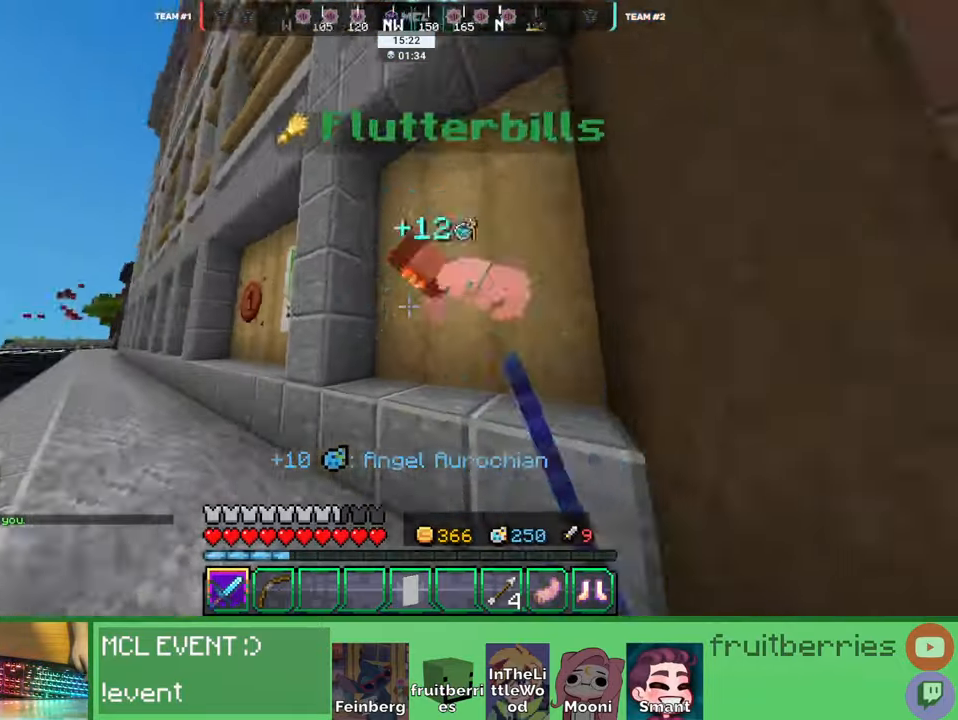
{"keys": ["d", "w"], "mouse": [], "events": [[16, "mouse_left", "down"], [100, "mouse_left", "up"], [366, "d", "down"], [416, "w", "down"]]}
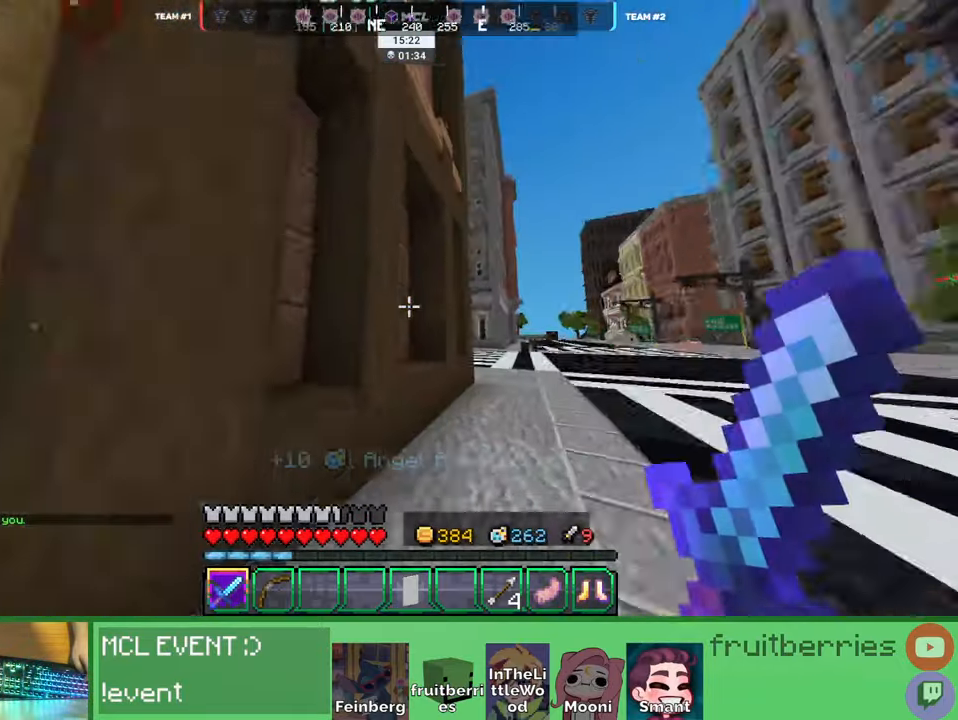
{"keys": ["d", "w"], "mouse": [], "events": [[83, "space", "down"], [400, "space", "up"]]}
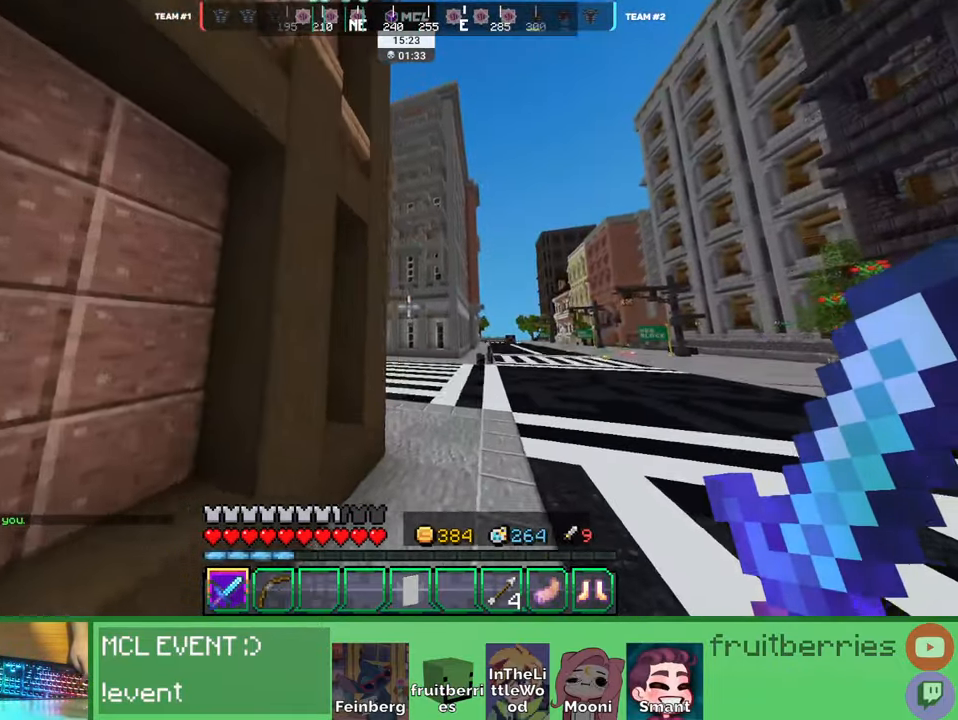
{"keys": ["space", "w"], "mouse": [], "events": [[50, "space", "down"], [400, "d", "up"]]}
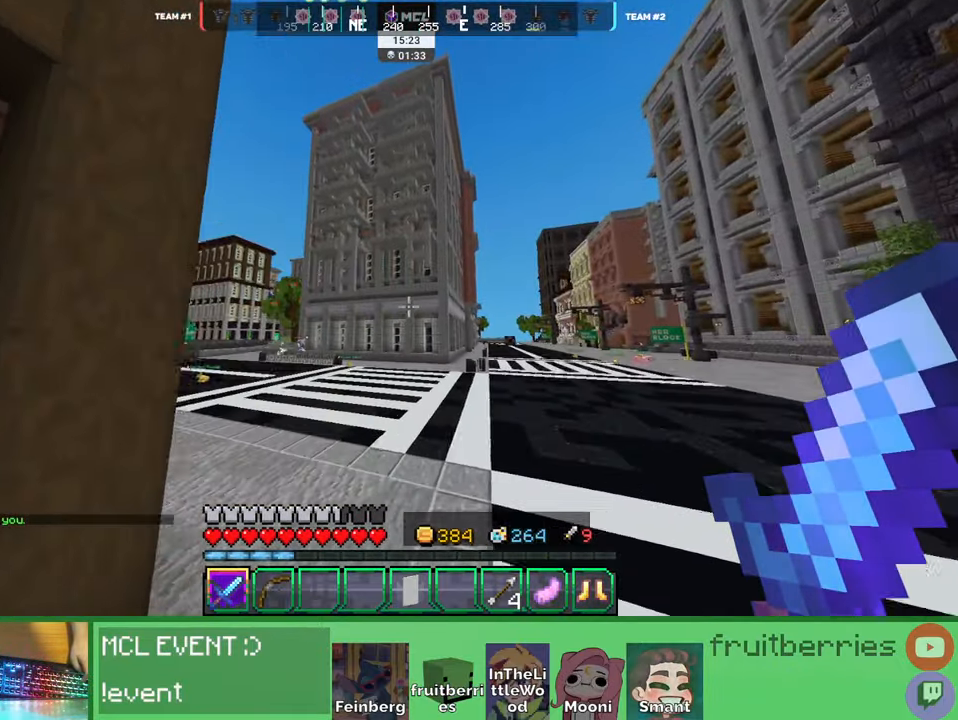
{"keys": ["d", "space", "w"], "mouse": [], "events": [[416, "d", "down"]]}
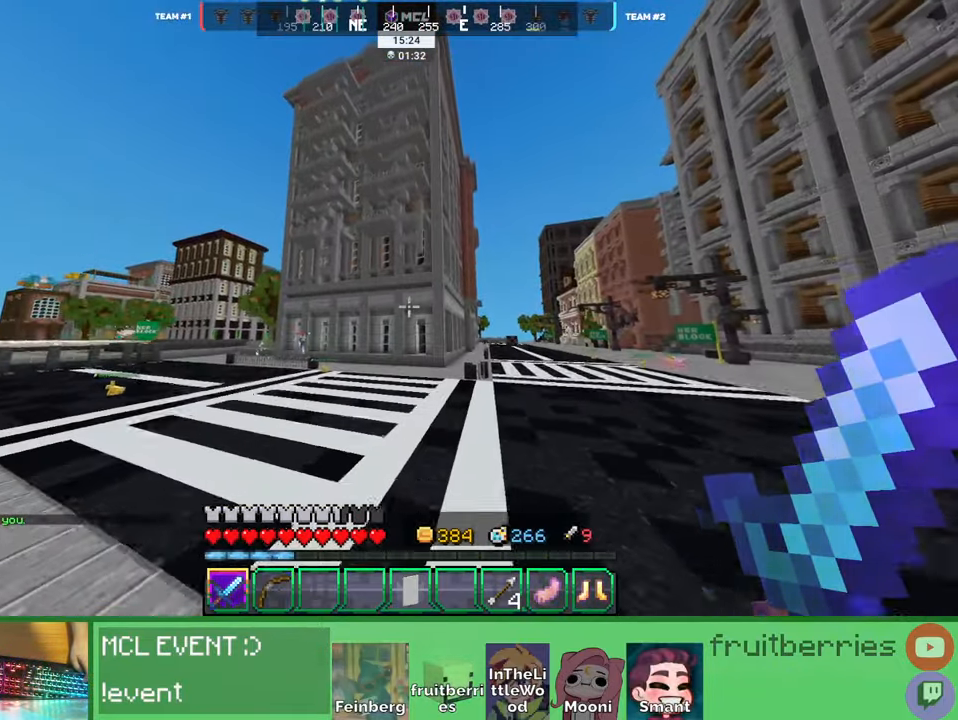
{"keys": ["space", "w"], "mouse": ["right"]}
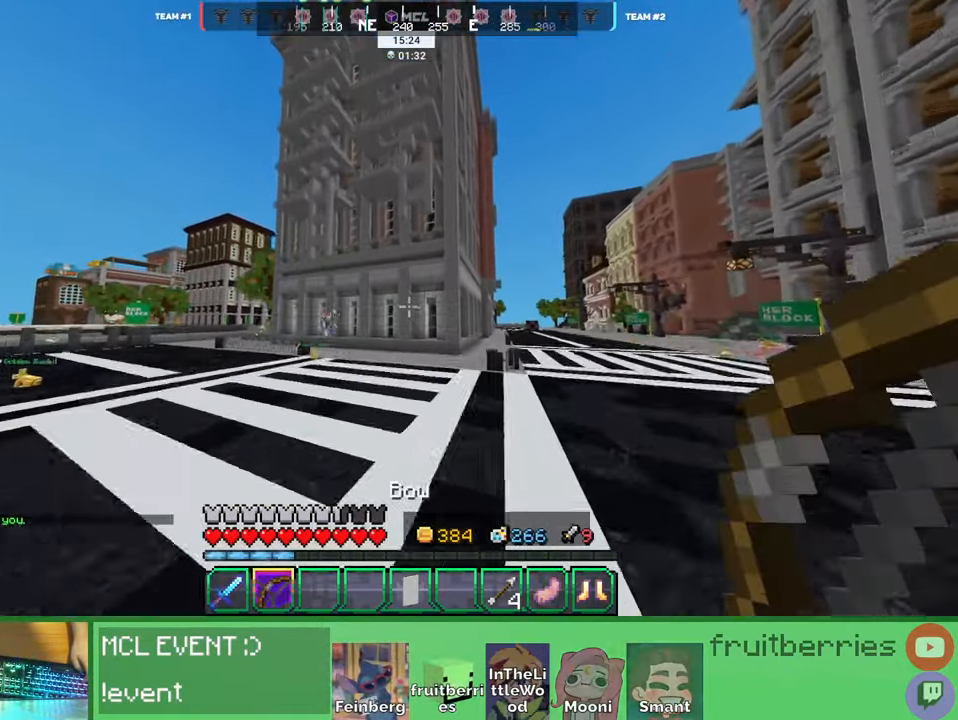
{"keys": ["d", "space", "w"], "mouse": ["right"], "events": [[33, "d", "down"]]}
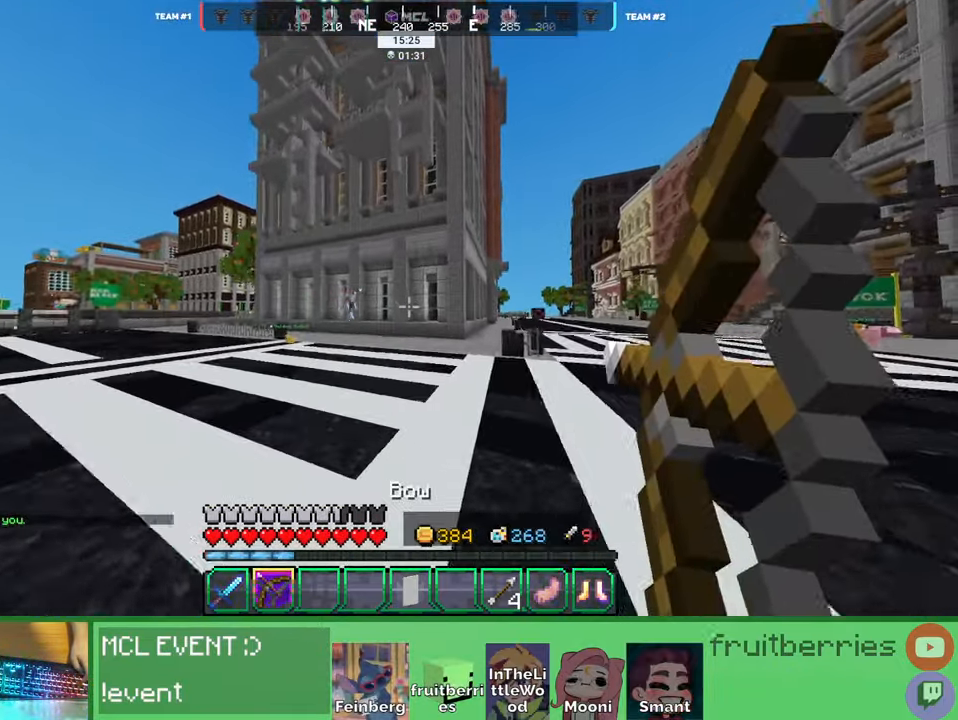
{"keys": ["d", "w"], "mouse": ["right"], "events": [[283, "space", "up"]]}